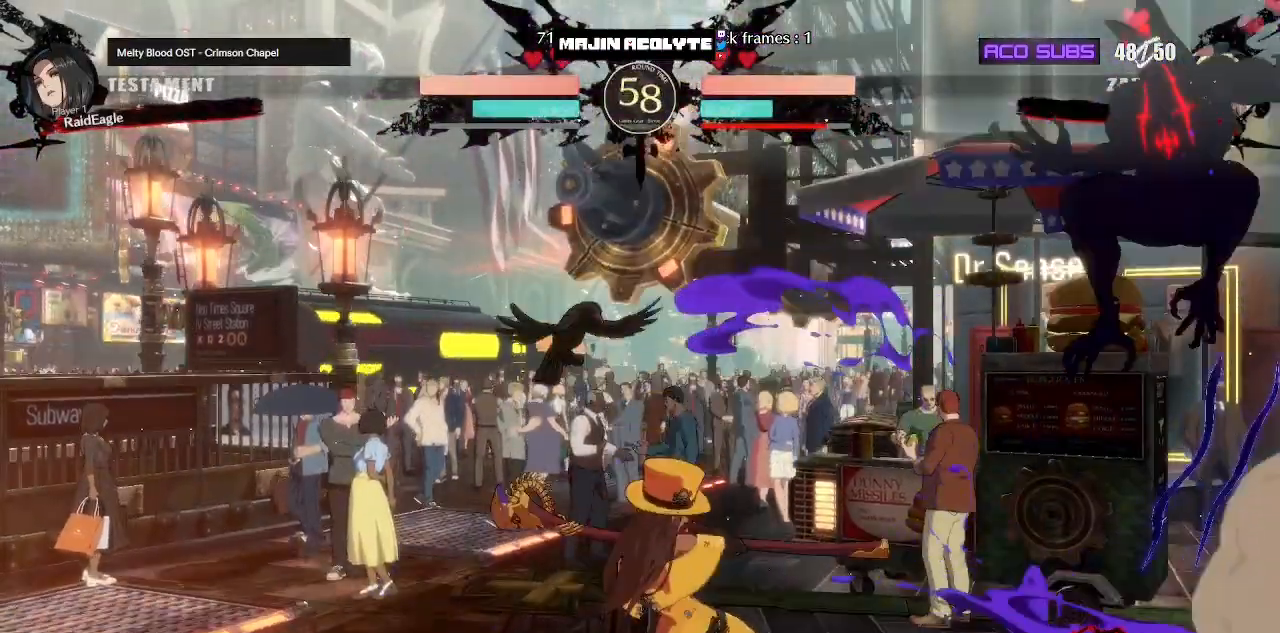
Gameplay with a controller (PlayStation layout); each line is a JSON object with the inputs held at the frame after it. "events" lists button and stick changes between this image and that frame as [ms after this image, input, new state], when the widget could be followed in between. Not read: DPAD_DOWN DPAD_LEFT DPAD_RIGHT DPAD_UP L1 L2 L3 R3 SELECT START left_stick right_stick.
{"buttons": ["CIRCLE"], "events": [[183, "R2", "down"], [333, "R2", "up"], [467, "CIRCLE", "down"]]}
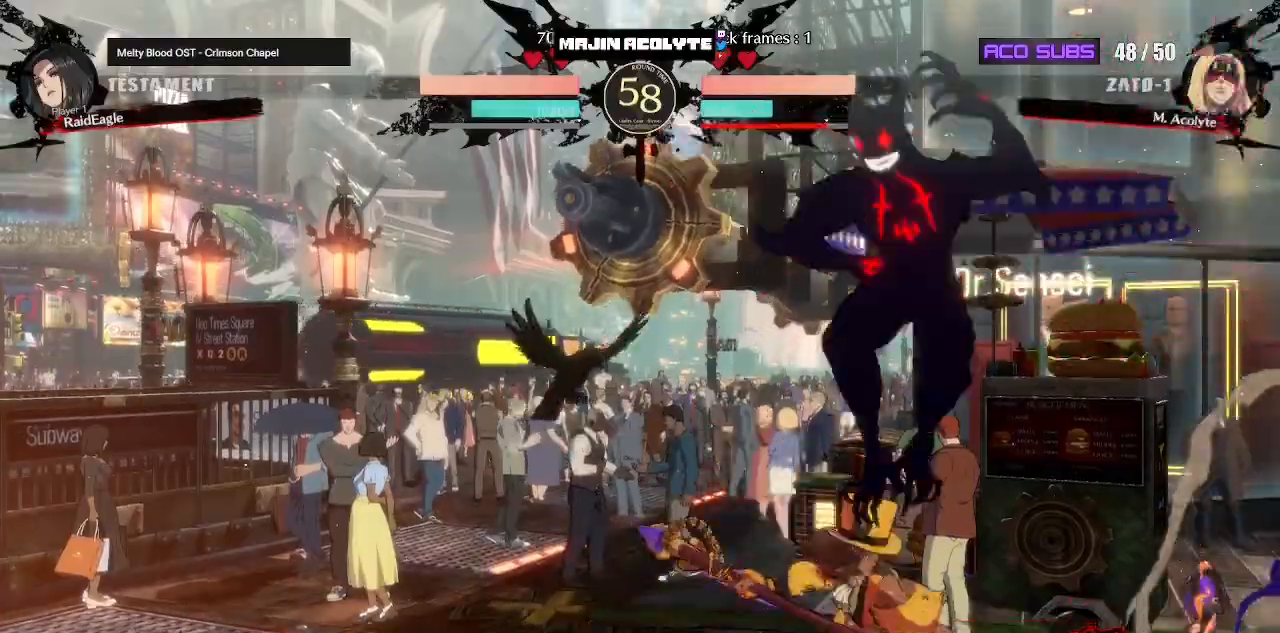
{"buttons": [], "events": [[100, "CIRCLE", "up"]]}
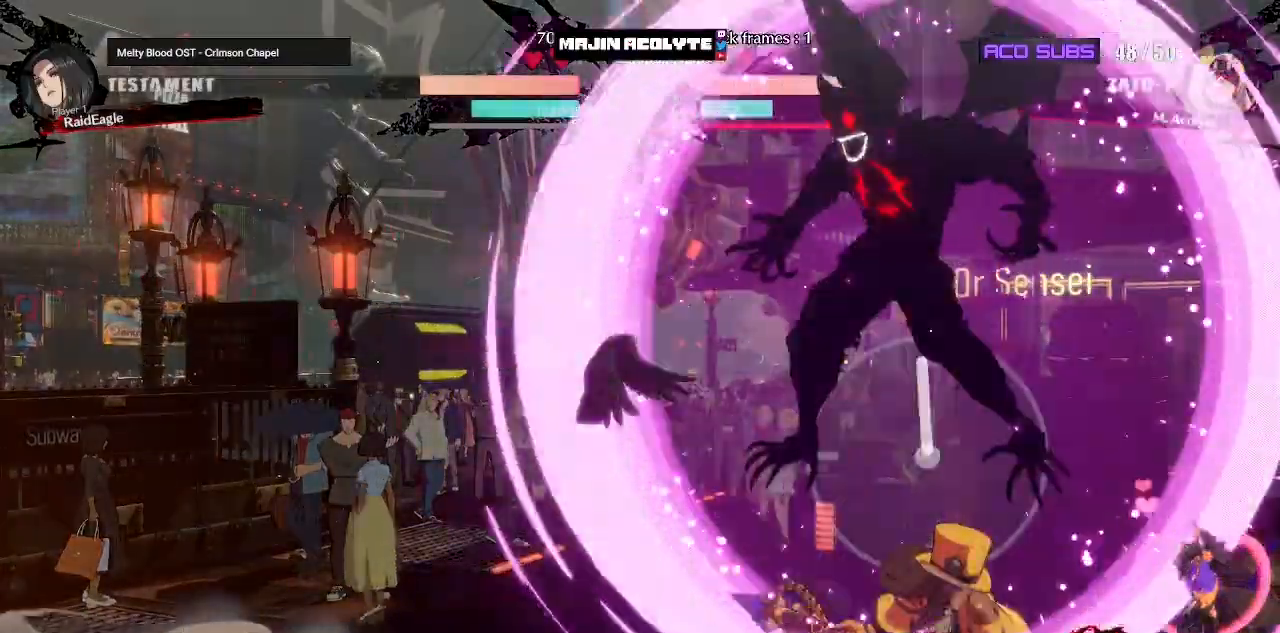
{"buttons": [], "events": []}
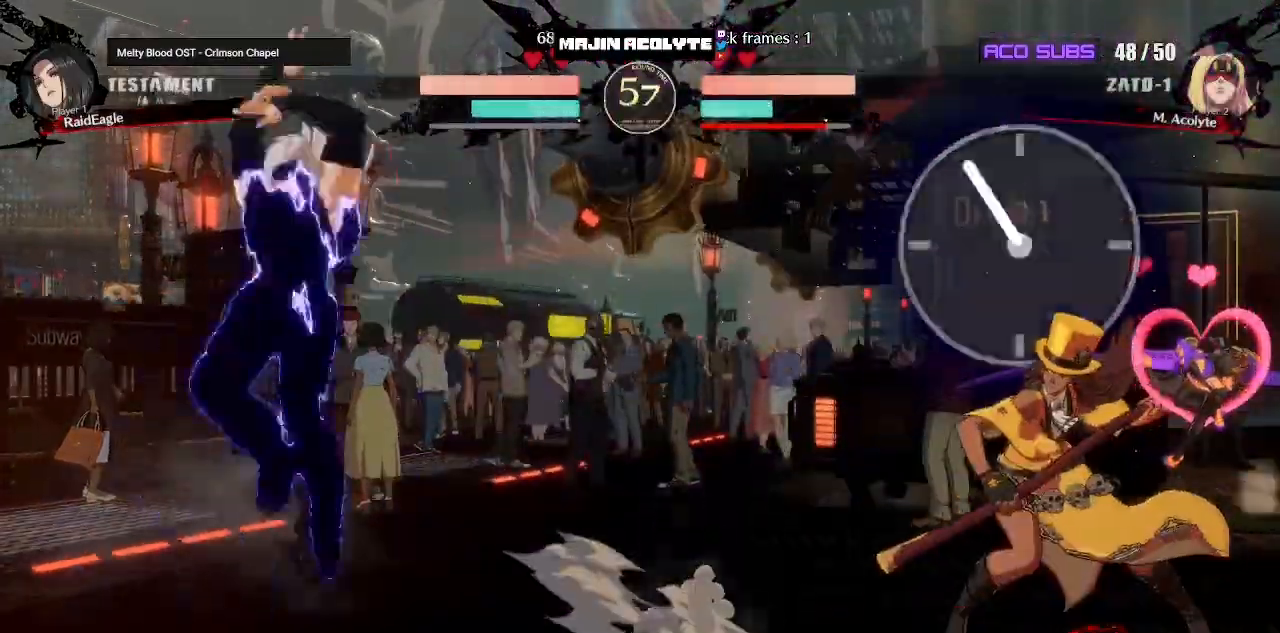
{"buttons": [], "events": [[150, "R1", "down"], [217, "R1", "up"], [283, "R1", "down"], [450, "R1", "up"]]}
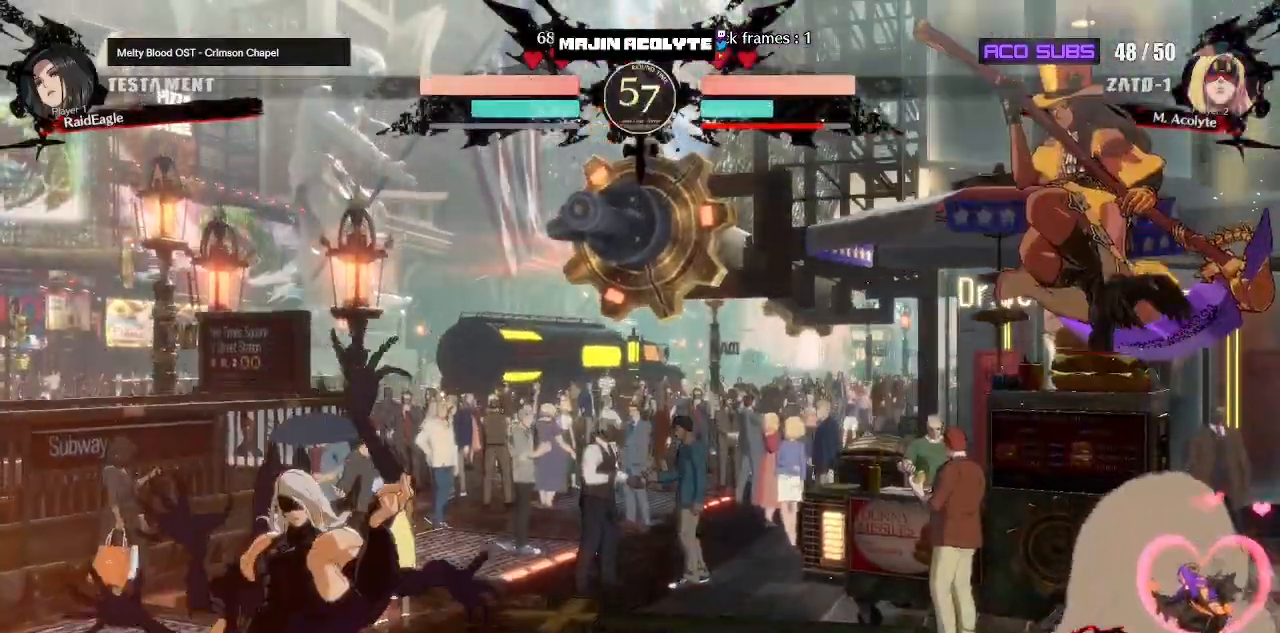
{"buttons": ["R1"], "events": [[367, "R1", "down"], [433, "R1", "up"], [467, "R1", "down"]]}
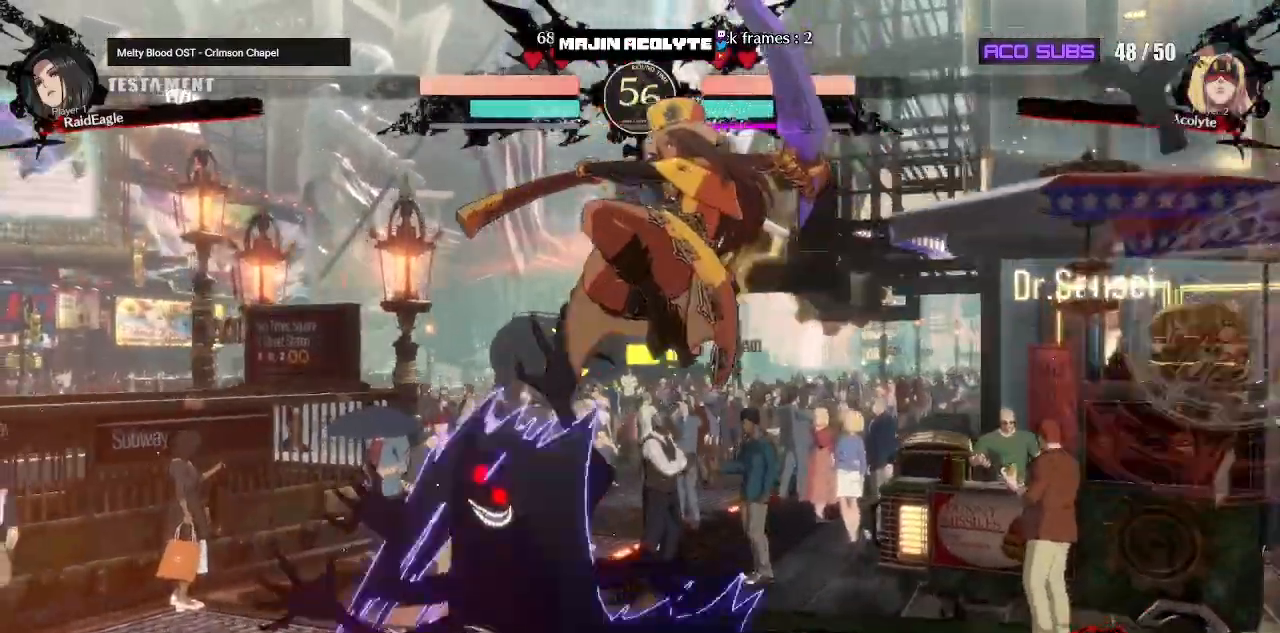
{"buttons": ["TRIANGLE"], "events": [[83, "R1", "up"], [167, "TRIANGLE", "down"]]}
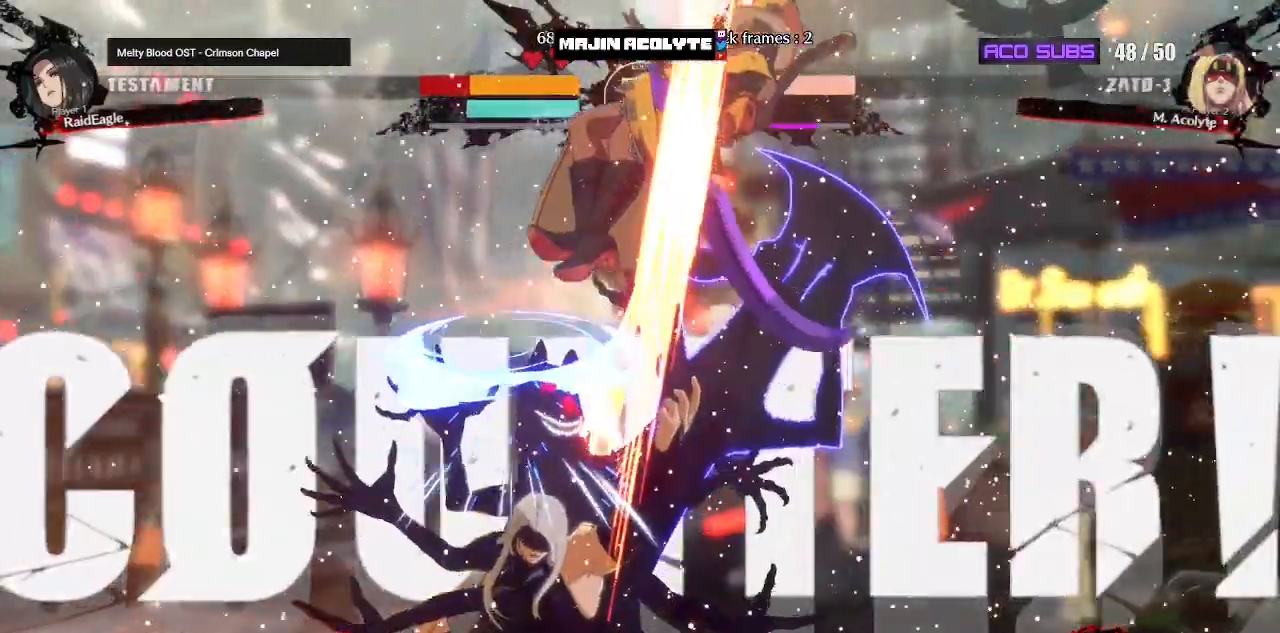
{"buttons": ["TRIANGLE"], "events": []}
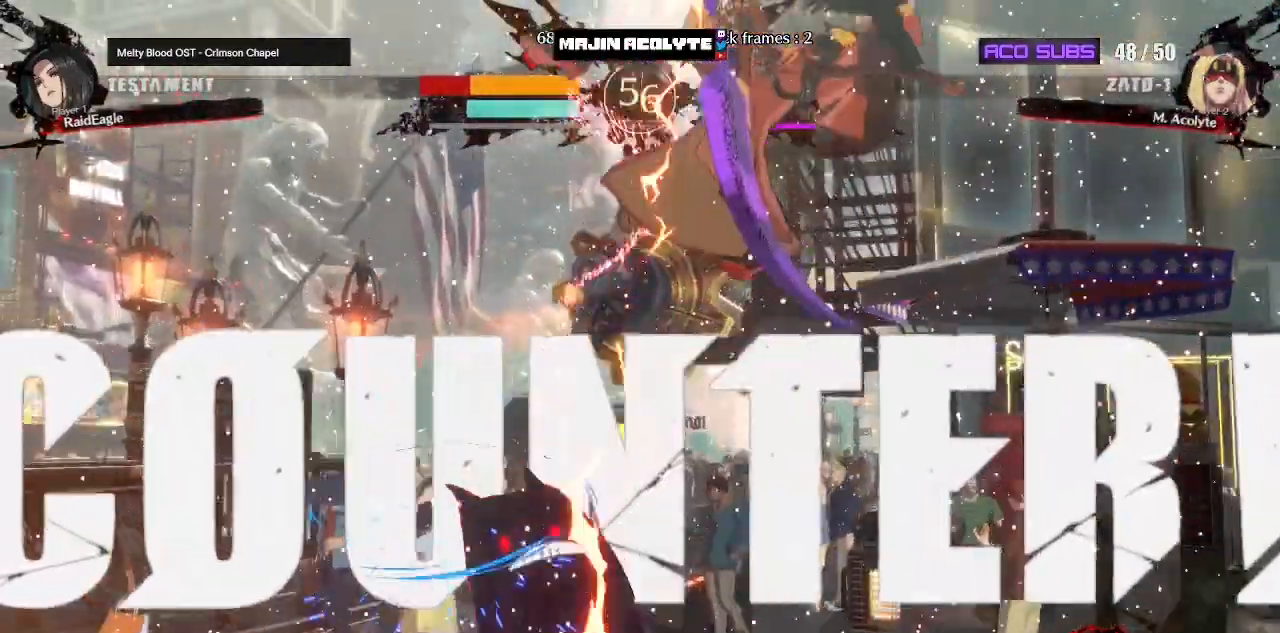
{"buttons": ["R1"], "events": [[250, "TRIANGLE", "up"], [383, "R1", "down"]]}
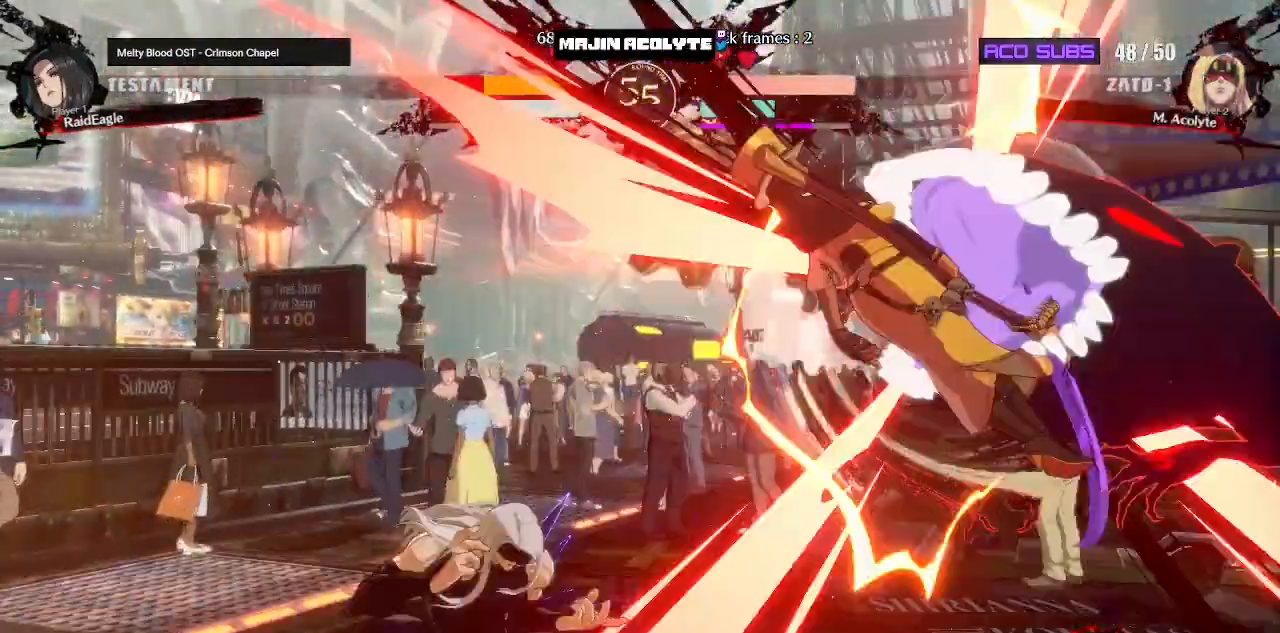
{"buttons": ["CROSS"], "events": [[133, "R1", "up"], [250, "CROSS", "down"]]}
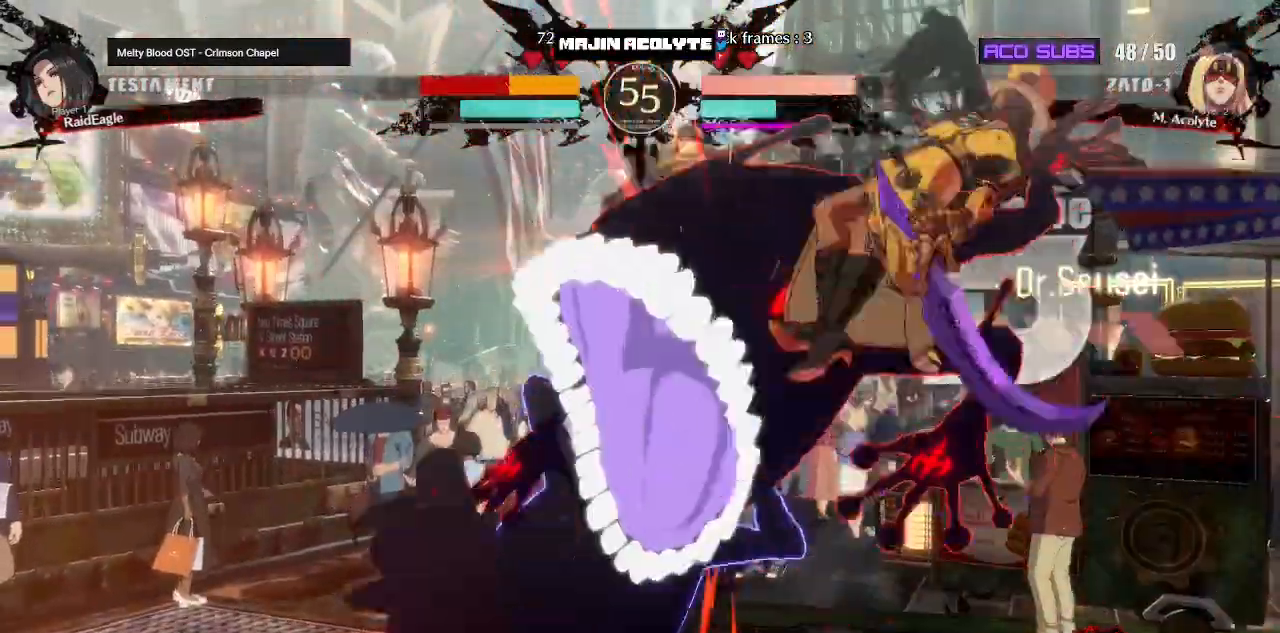
{"buttons": [], "events": [[150, "CROSS", "up"]]}
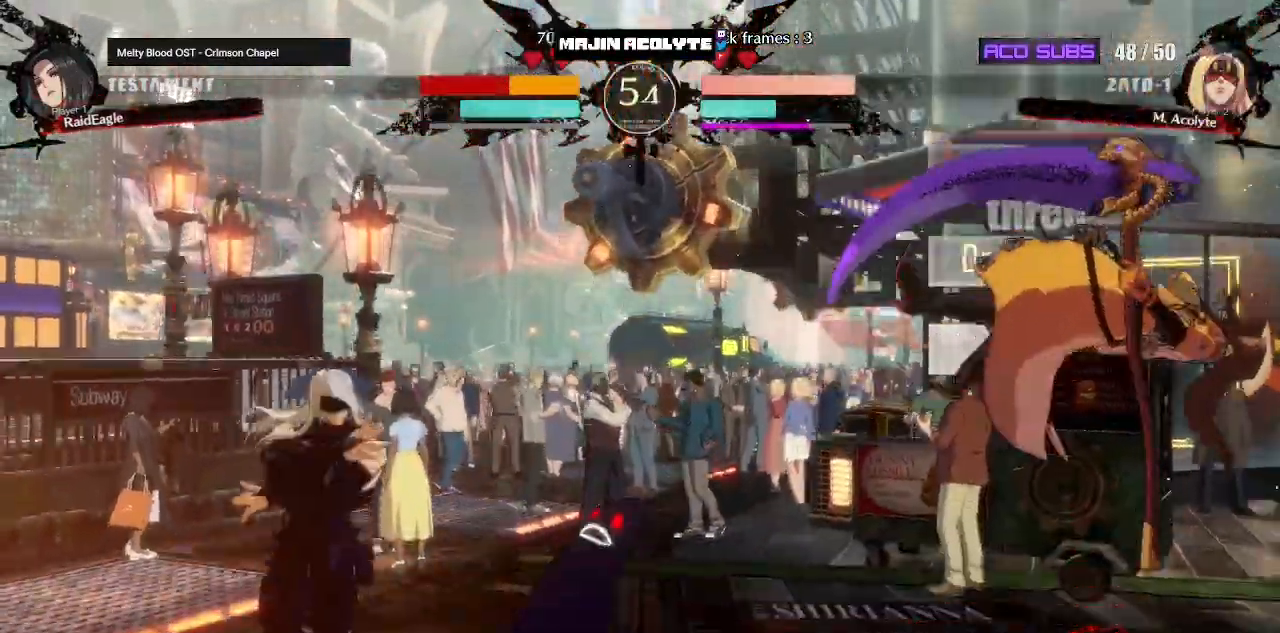
{"buttons": ["TRIANGLE"], "events": [[450, "TRIANGLE", "down"]]}
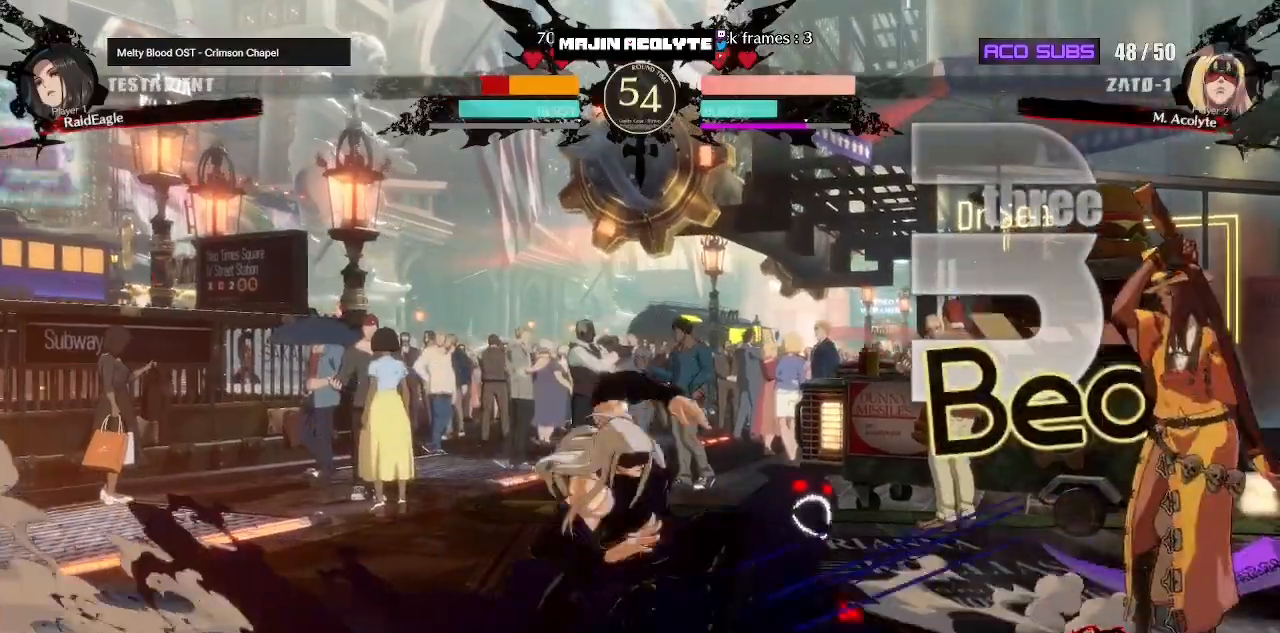
{"buttons": ["TRIANGLE"], "events": [[133, "SQUARE", "down"], [283, "SQUARE", "up"]]}
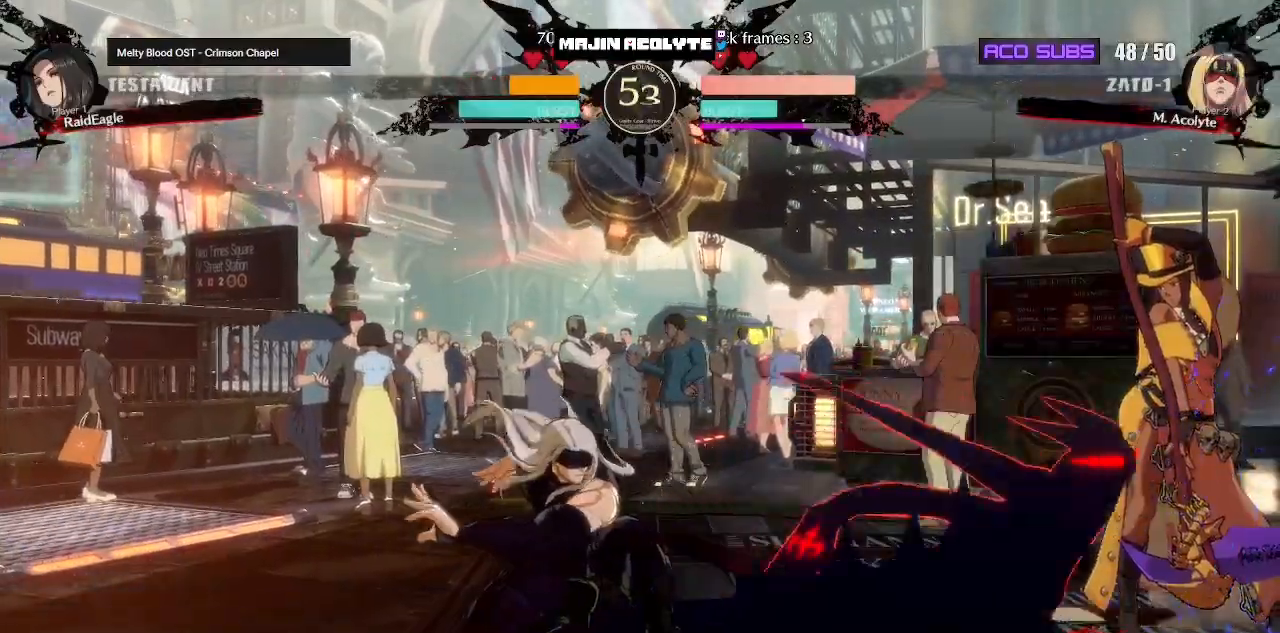
{"buttons": ["R2"], "events": [[33, "TRIANGLE", "up"], [483, "R2", "down"]]}
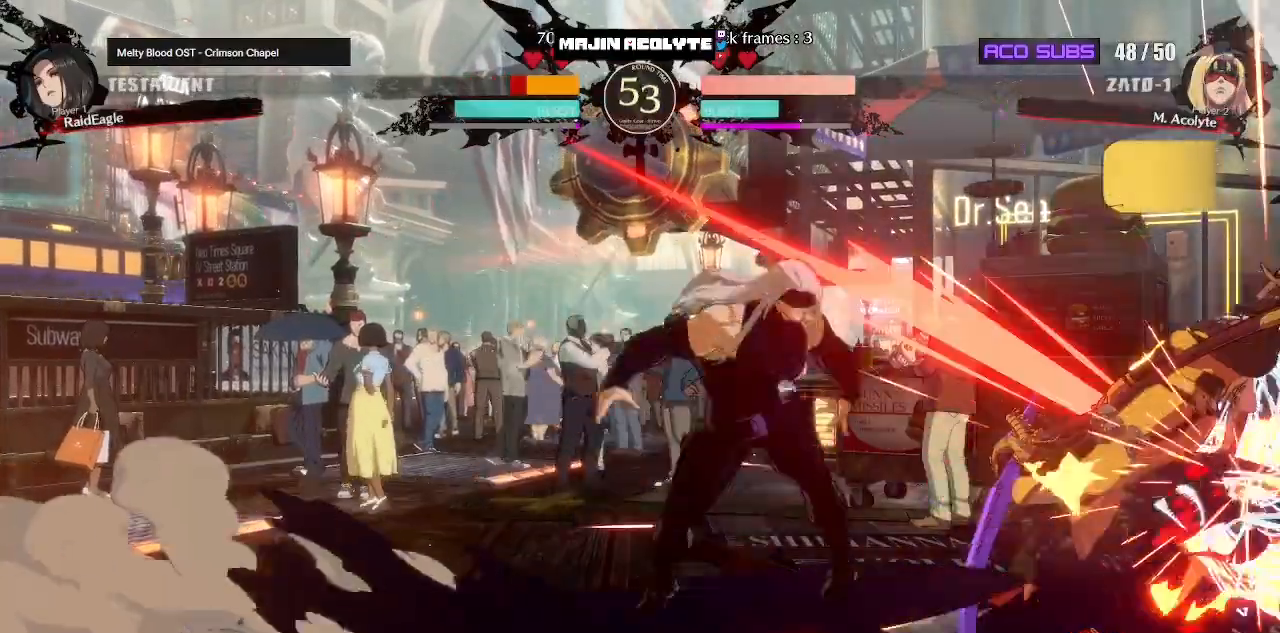
{"buttons": [], "events": [[100, "R2", "up"]]}
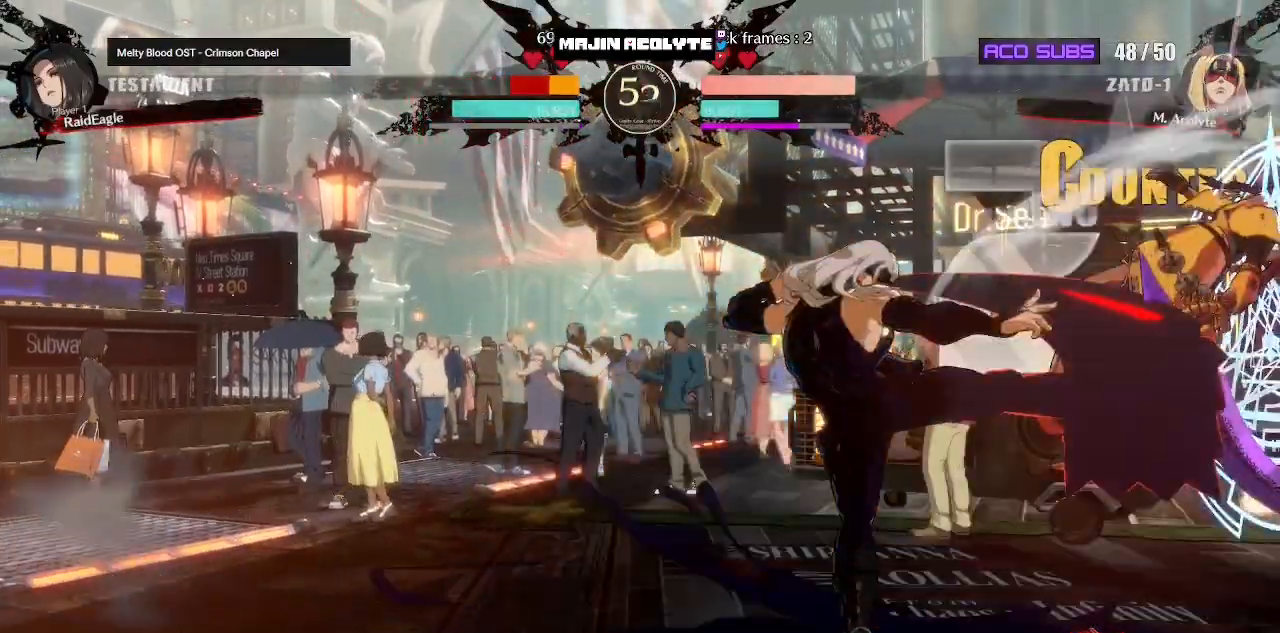
{"buttons": [], "events": []}
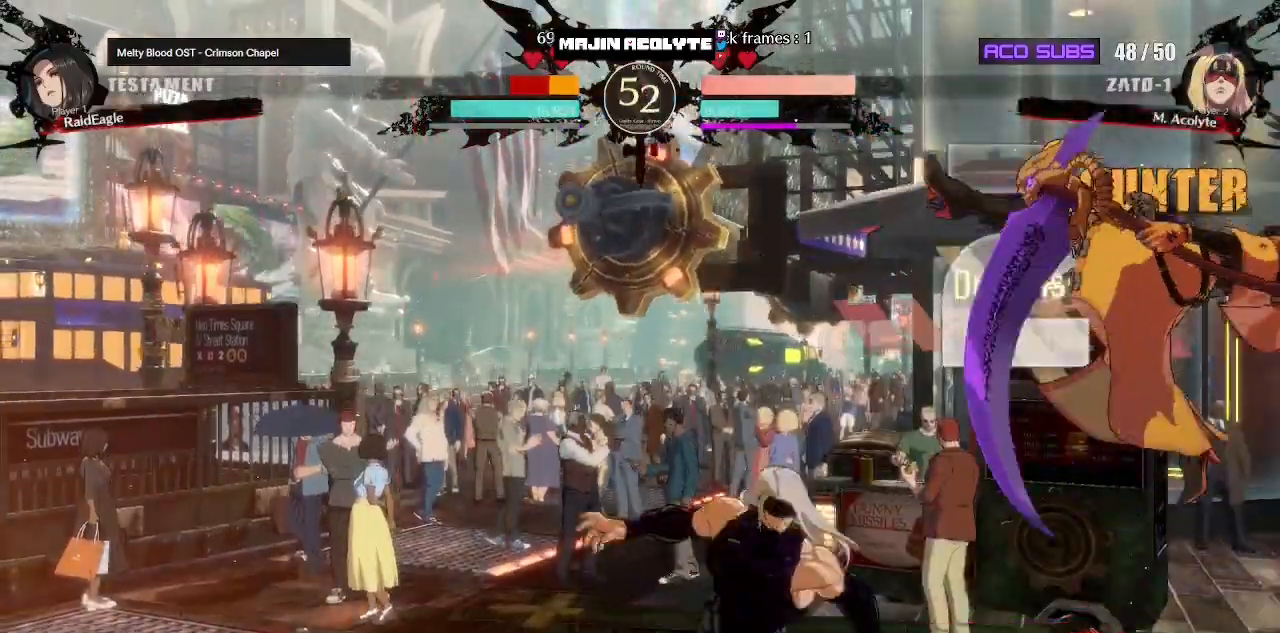
{"buttons": [], "events": []}
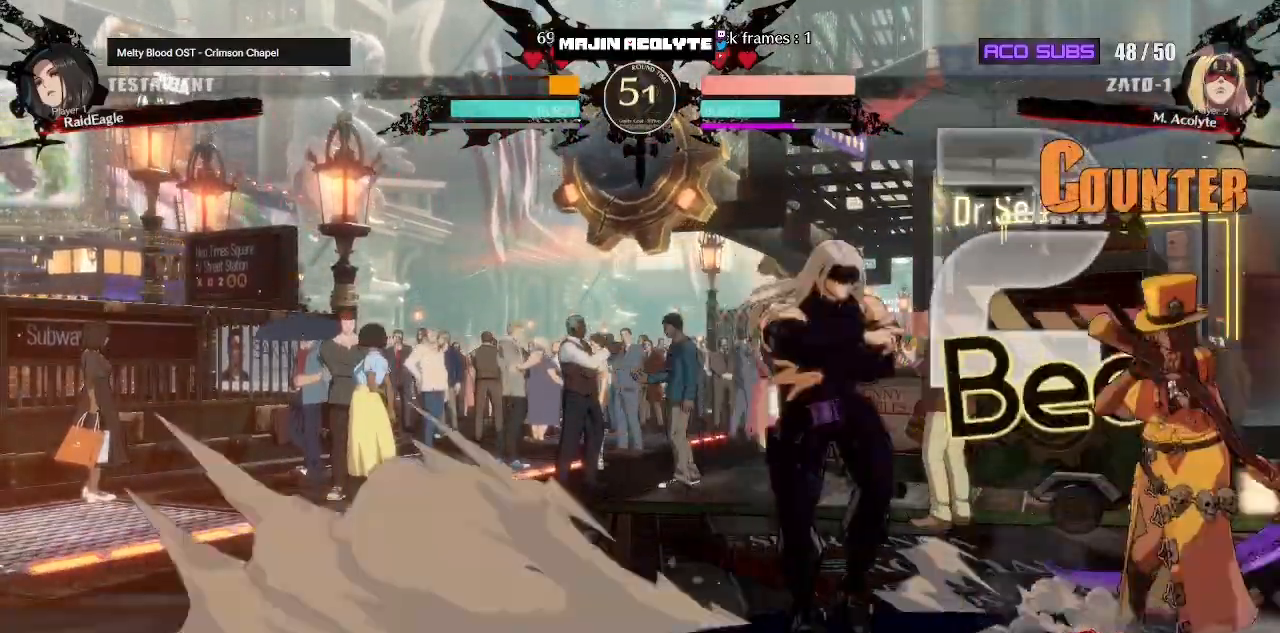
{"buttons": [], "events": [[133, "TRIANGLE", "down"], [217, "TRIANGLE", "up"]]}
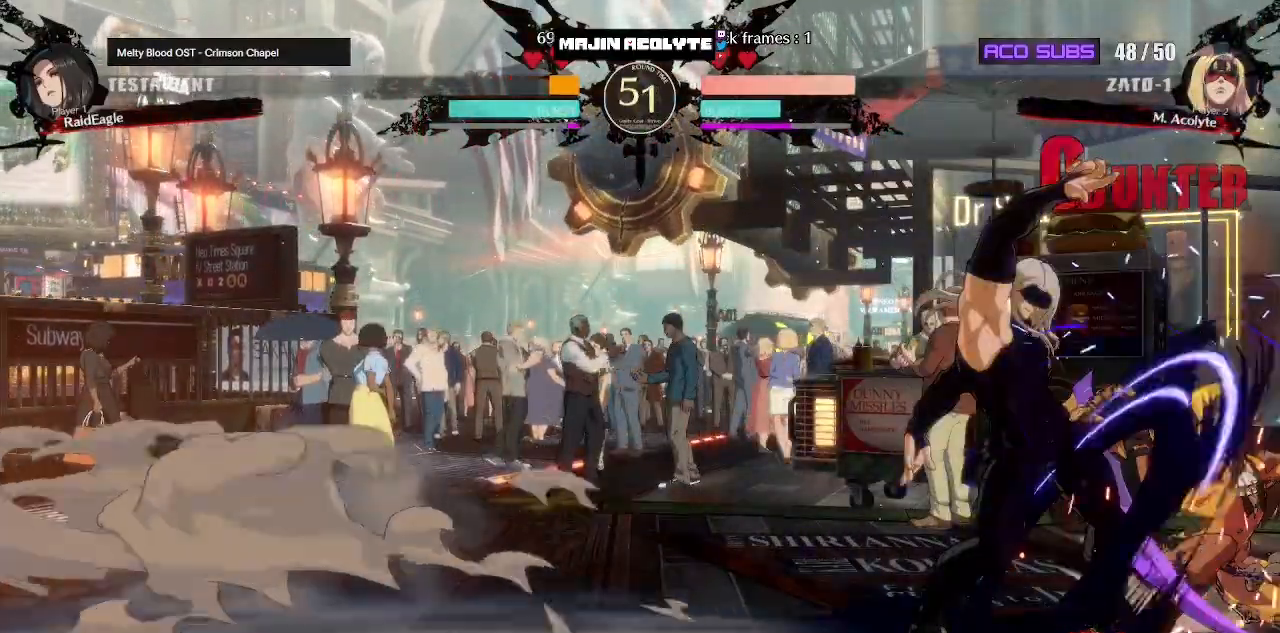
{"buttons": [], "events": [[133, "R1", "down"], [283, "R1", "up"]]}
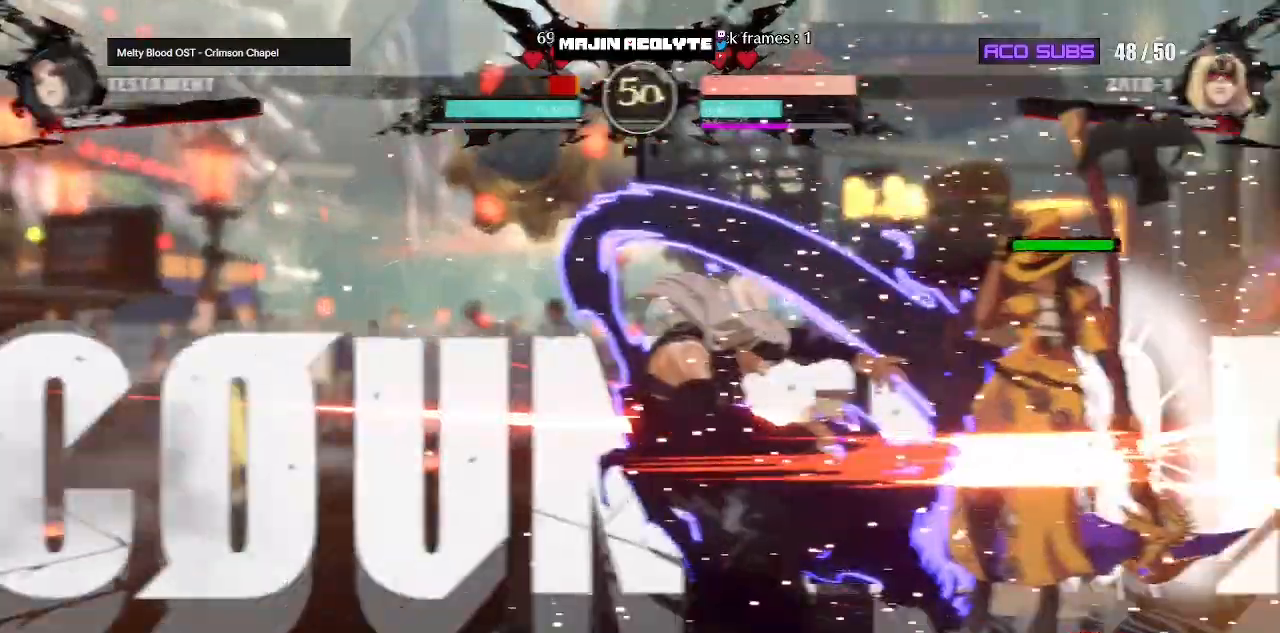
{"buttons": [], "events": [[50, "TRIANGLE", "down"], [183, "TRIANGLE", "up"]]}